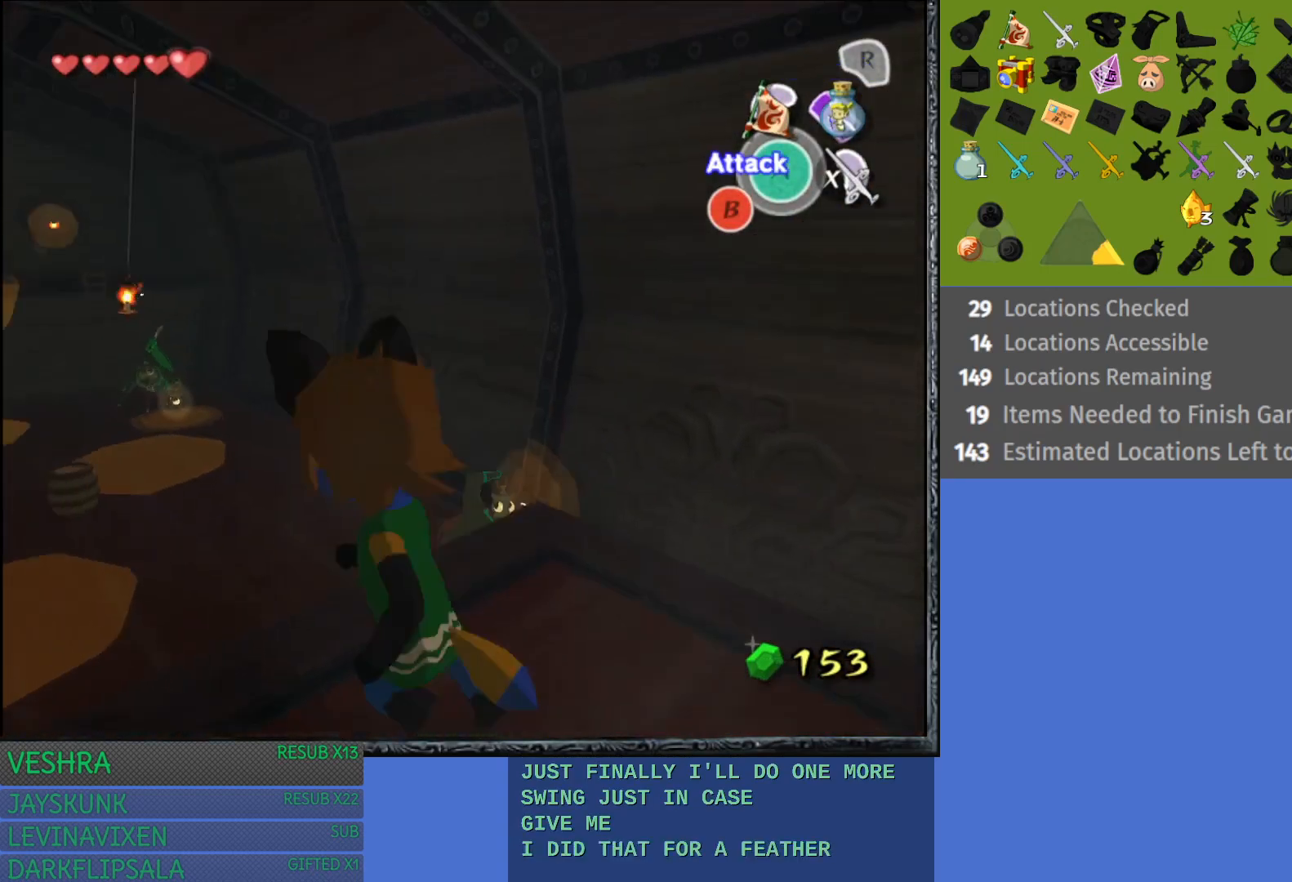
Gameplay with a controller (PlayStation layout); each line is a JSON object with the inputs held at the frame after it. "events" lists button and stick changes between this image and that frame as [ms after this image, input, new state], when the widget could be followed in between.
{"buttons": [], "left_stick": "down-left", "right_stick": "center", "events": [[317, "left_stick", "down-left"]]}
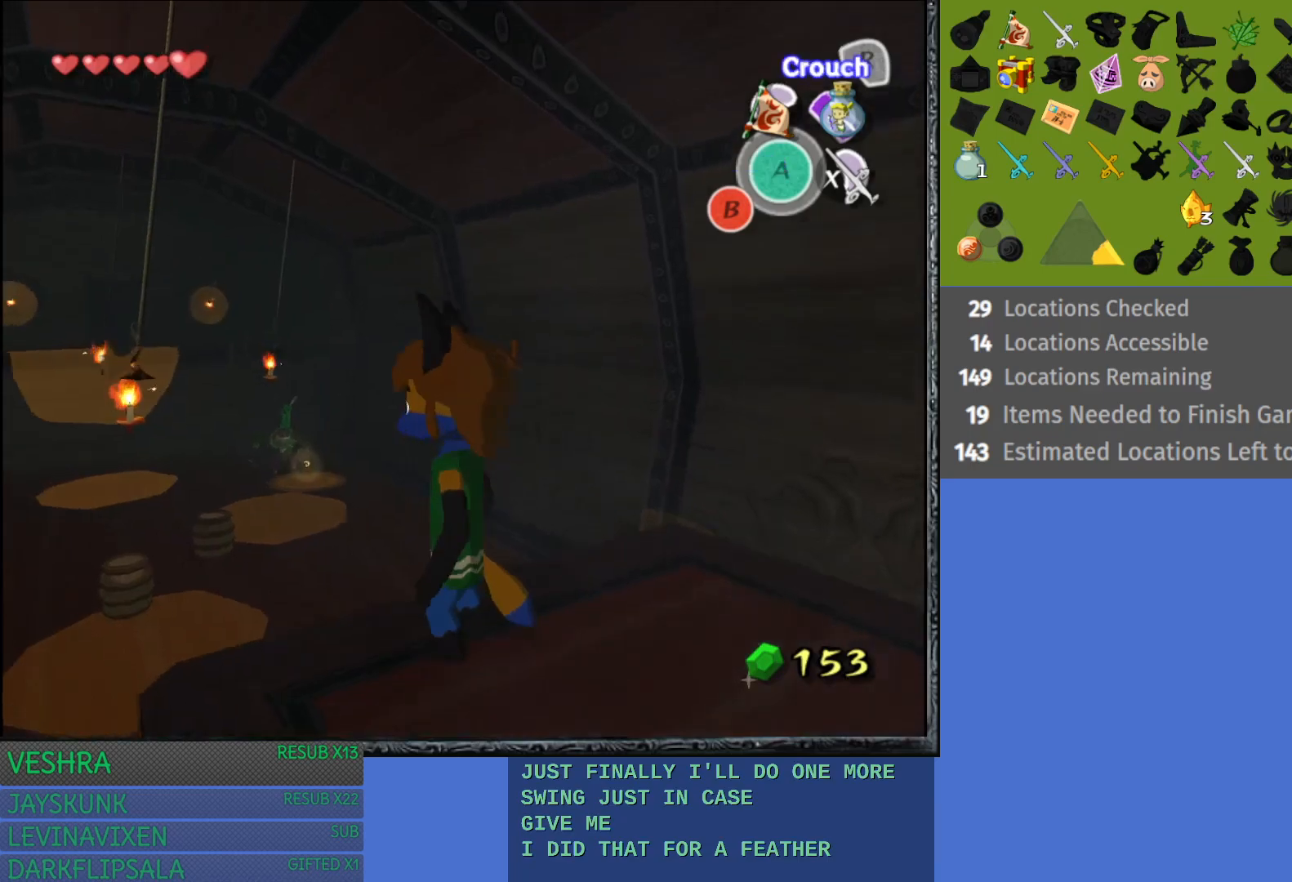
{"buttons": [], "left_stick": "center", "right_stick": "center", "events": [[67, "left_stick", "center"]]}
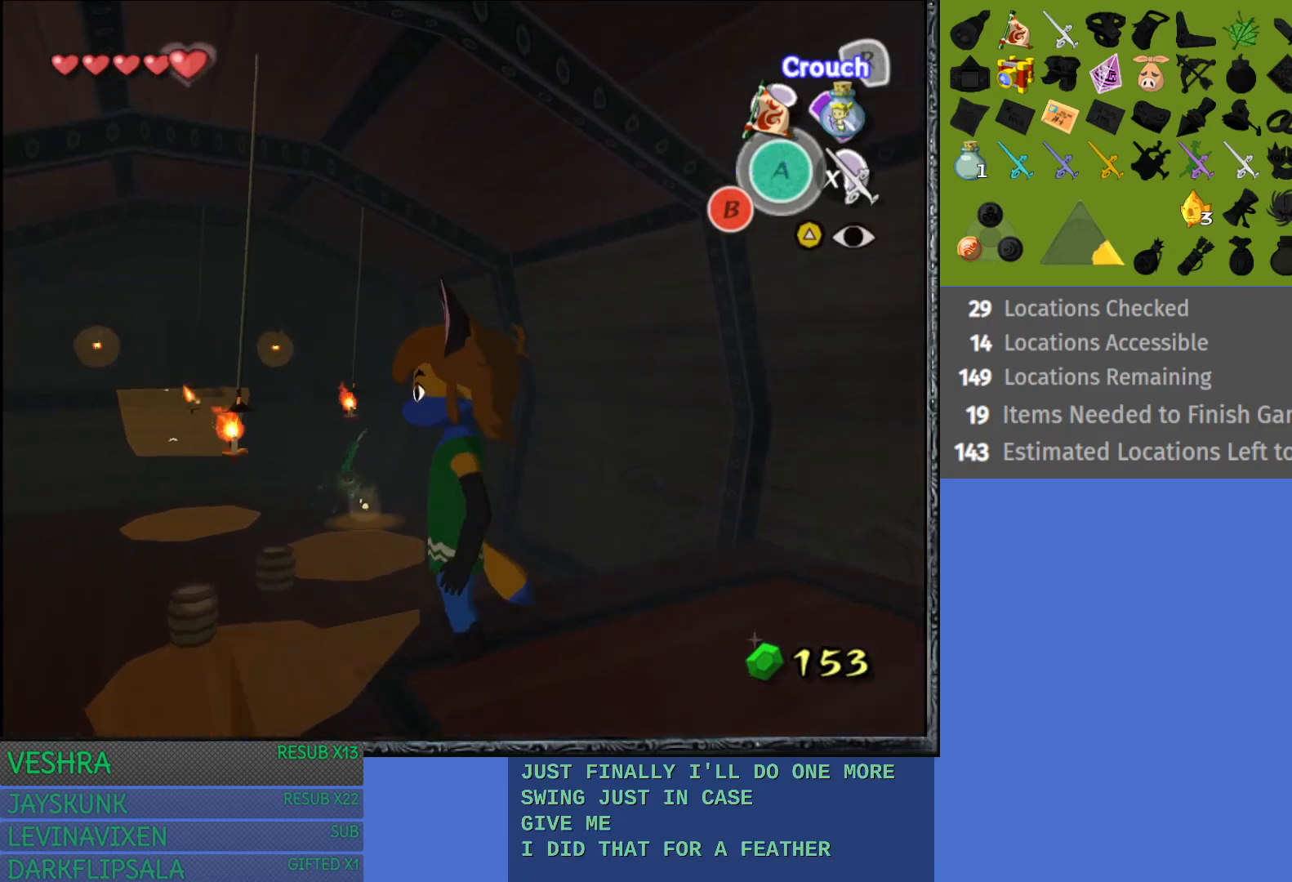
{"buttons": ["L1"], "left_stick": "center", "right_stick": "center", "events": [[100, "L1", "down"]]}
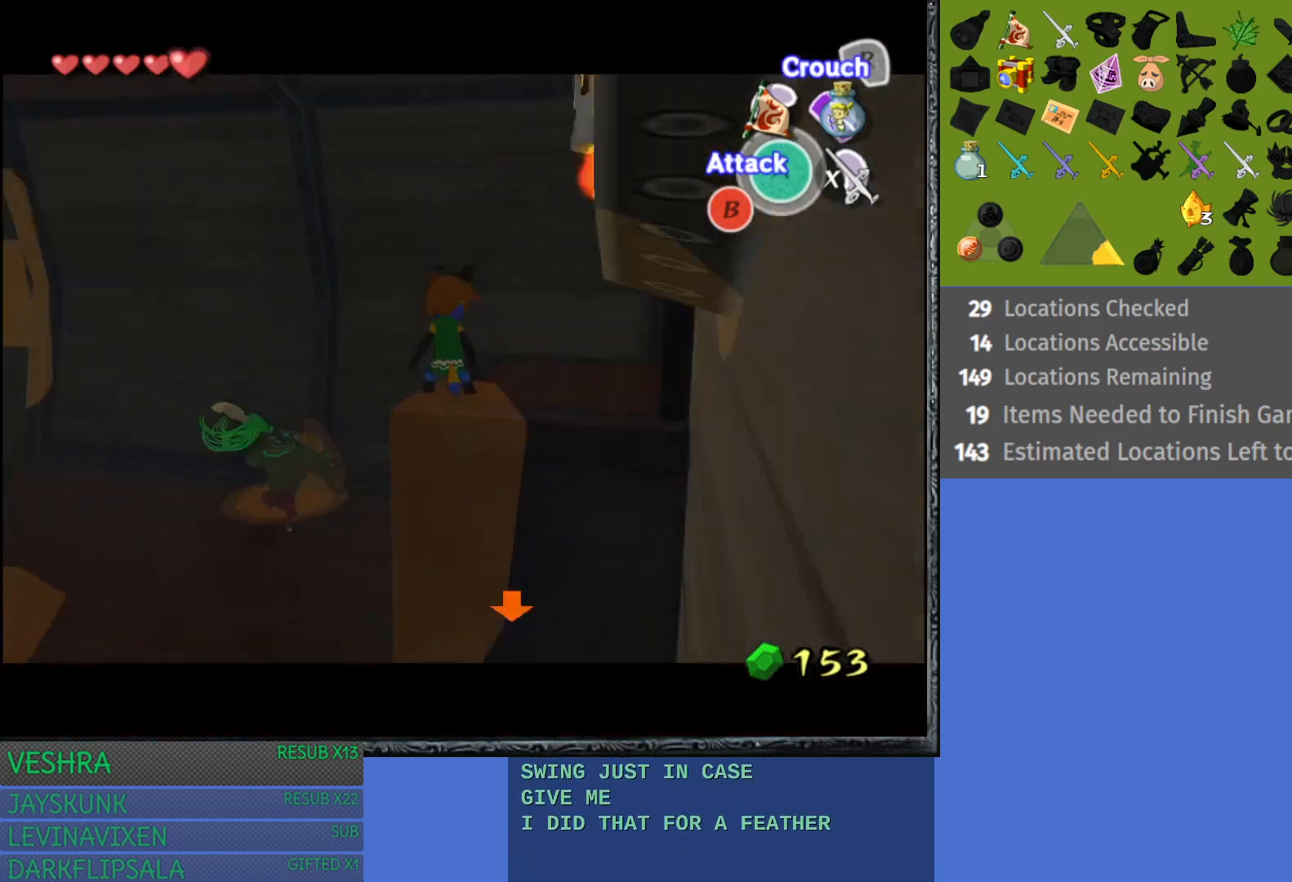
{"buttons": [], "left_stick": "center", "right_stick": "center", "events": [[300, "L1", "up"]]}
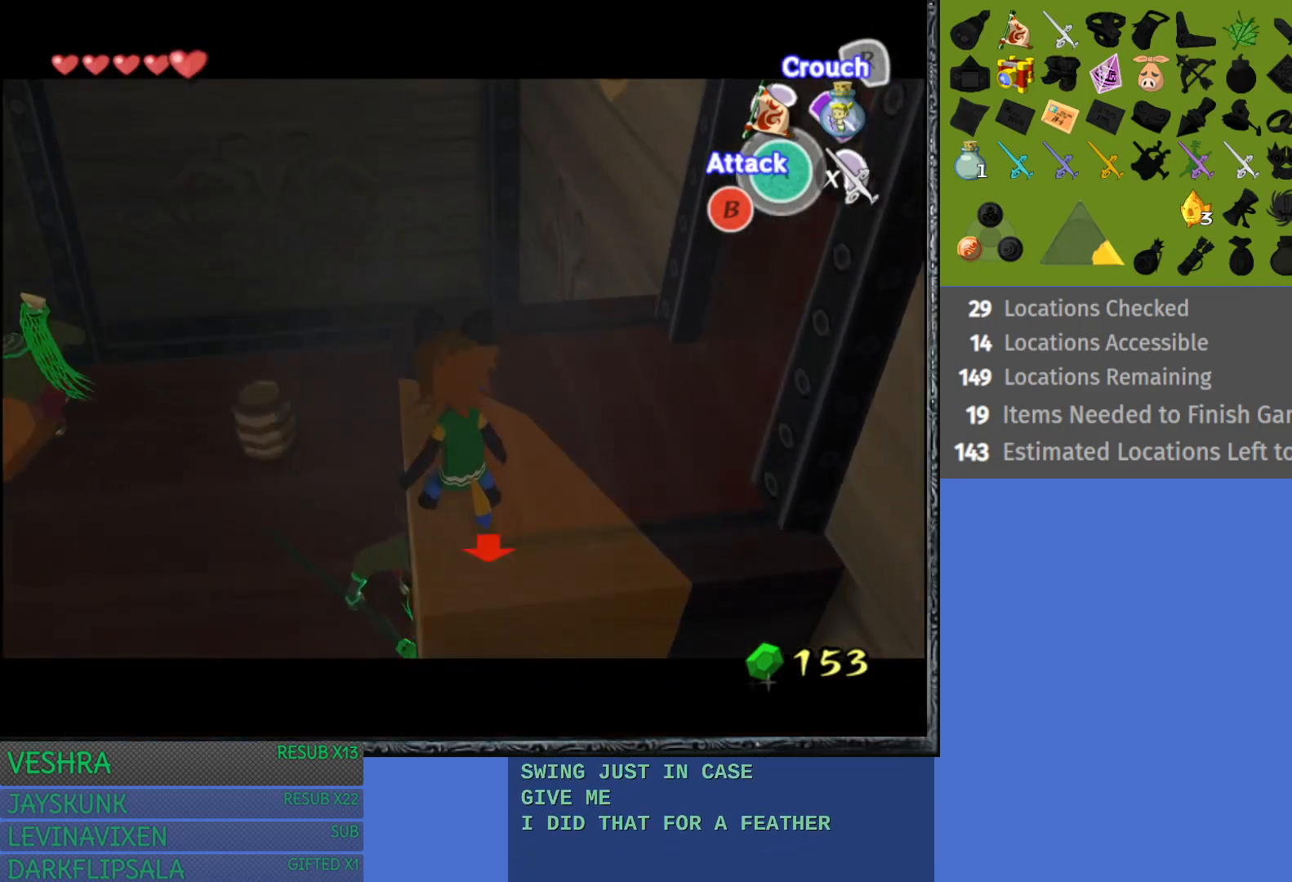
{"buttons": [], "left_stick": "up-right", "right_stick": "center", "events": [[33, "left_stick", "up-right"]]}
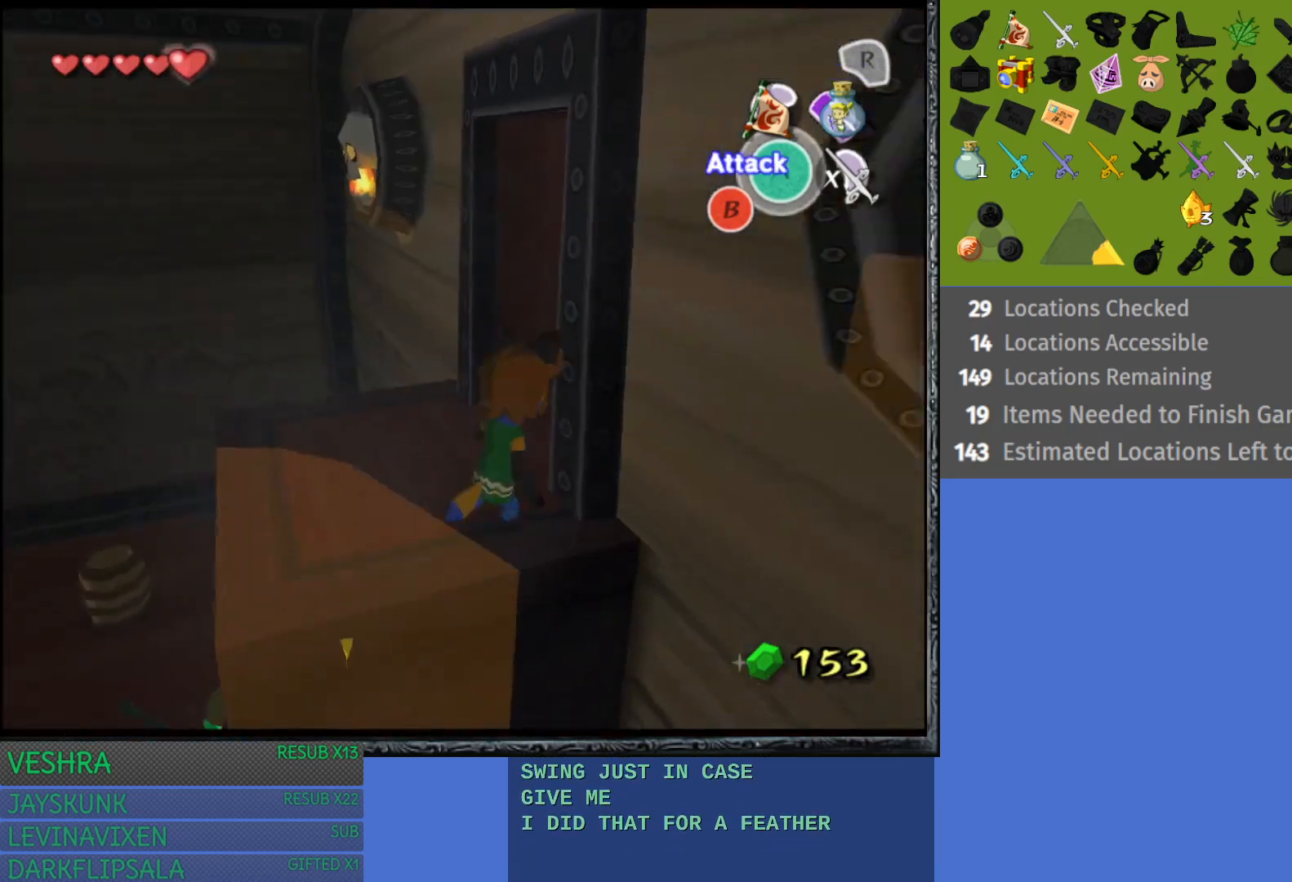
{"buttons": [], "left_stick": "up-left", "right_stick": "center", "events": [[150, "left_stick", "center"], [400, "left_stick", "up-left"]]}
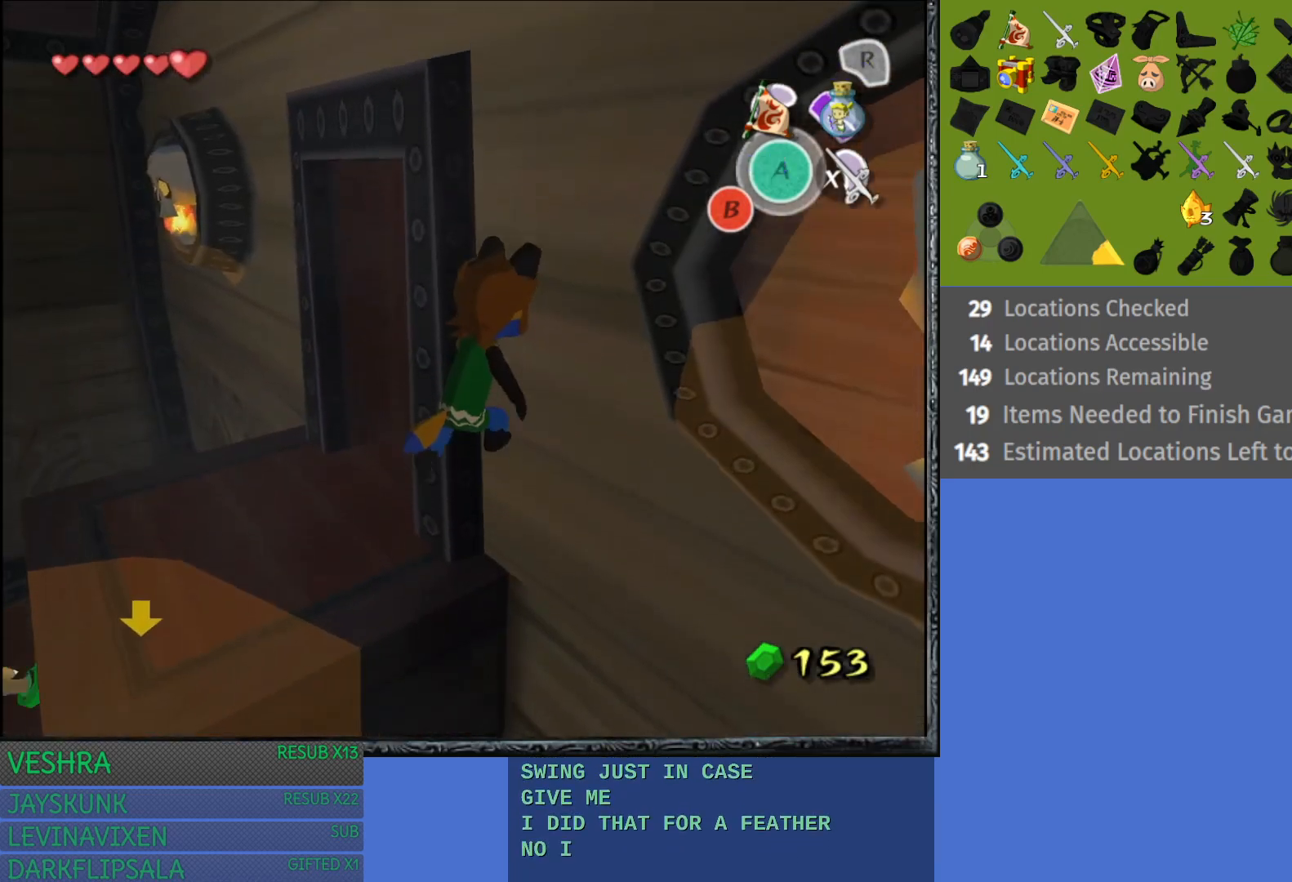
{"buttons": [], "left_stick": "up-left", "right_stick": "center", "events": []}
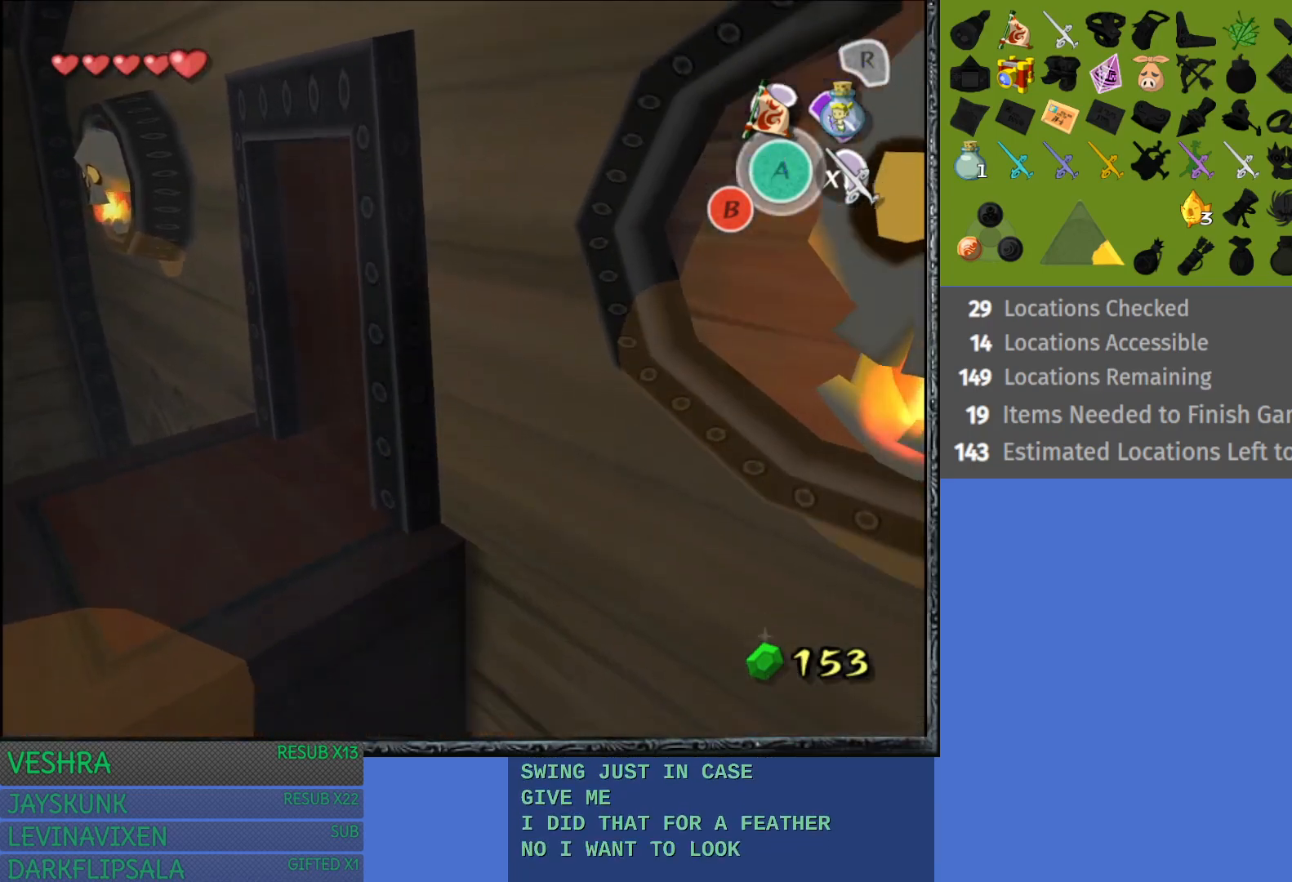
{"buttons": [], "left_stick": "down-left", "right_stick": "center", "events": [[50, "left_stick", "center"], [217, "left_stick", "down-left"]]}
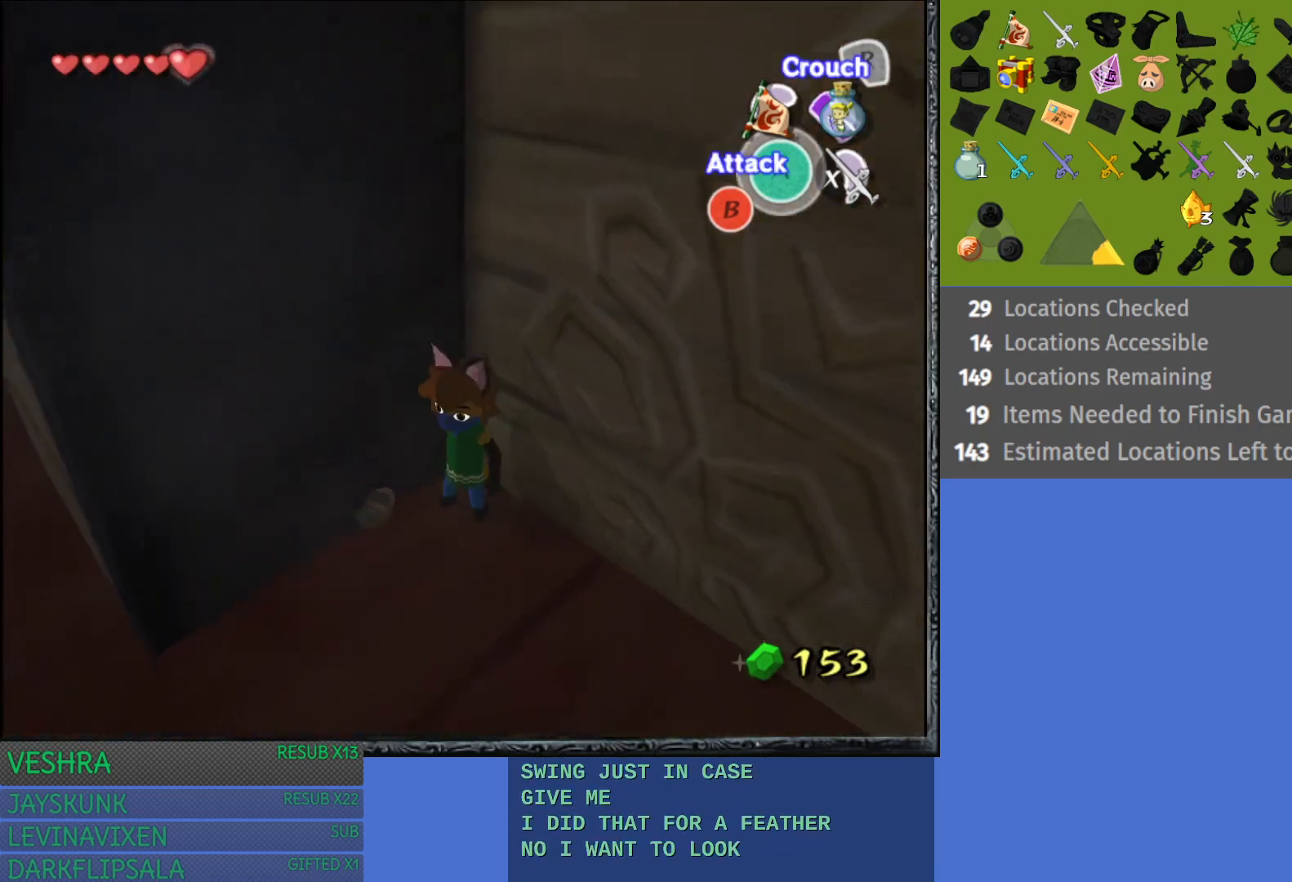
{"buttons": ["CROSS"], "left_stick": "up-left", "right_stick": "center", "events": [[33, "left_stick", "left"], [283, "CROSS", "down"], [417, "CROSS", "up"], [417, "left_stick", "up-left"], [500, "CROSS", "down"]]}
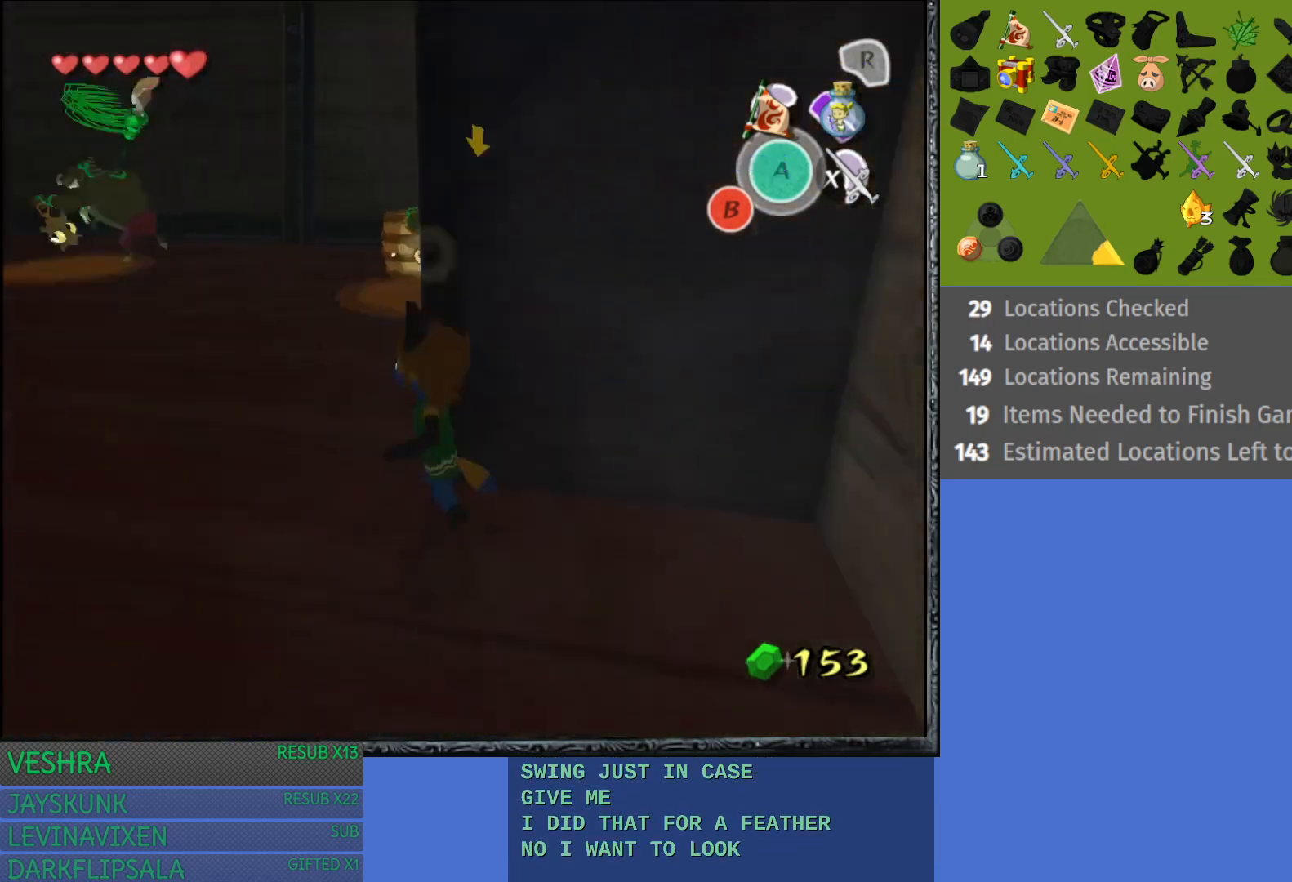
{"buttons": [], "left_stick": "up", "right_stick": "center", "events": [[117, "CROSS", "up"], [200, "CROSS", "down"], [317, "CROSS", "up"], [383, "CROSS", "down"], [433, "left_stick", "up"], [500, "CROSS", "up"]]}
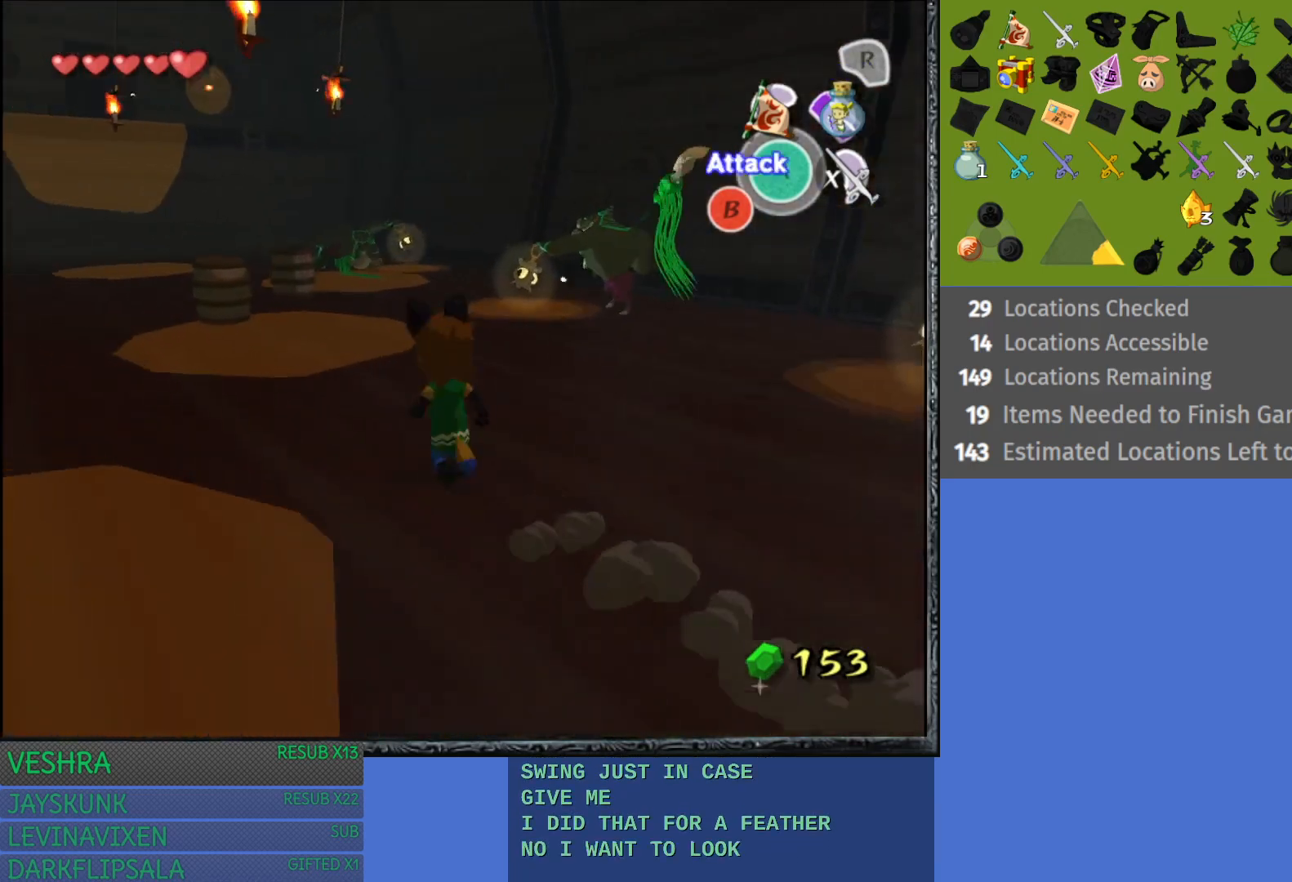
{"buttons": ["CROSS"], "left_stick": "up", "right_stick": "center", "events": [[67, "CROSS", "down"], [183, "CROSS", "up"], [250, "CROSS", "down"], [350, "CROSS", "up"], [433, "CROSS", "down"]]}
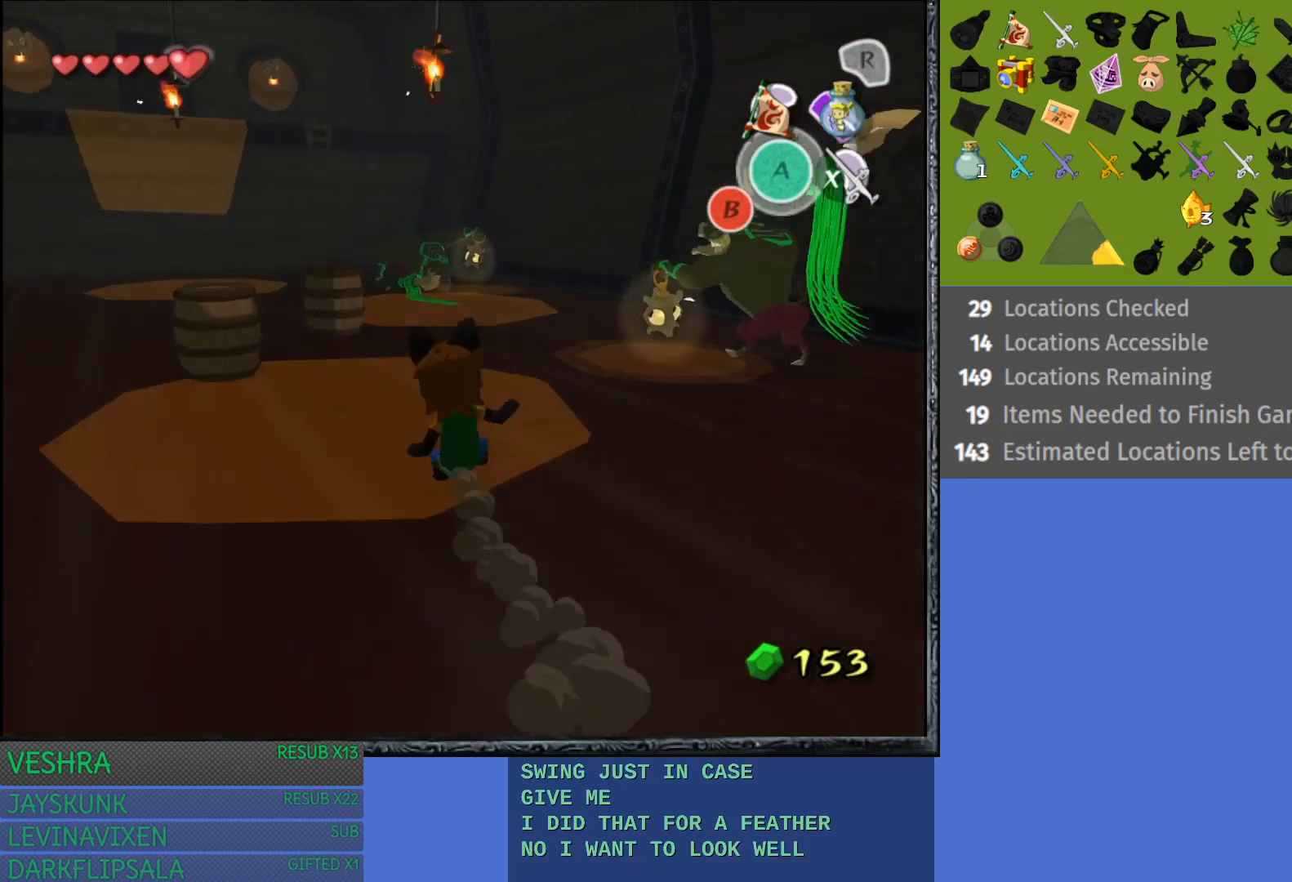
{"buttons": ["CROSS"], "left_stick": "up", "right_stick": "center", "events": [[33, "CROSS", "up"], [117, "CROSS", "down"], [233, "CROSS", "up"], [300, "CROSS", "down"], [417, "CROSS", "up"], [483, "CROSS", "down"]]}
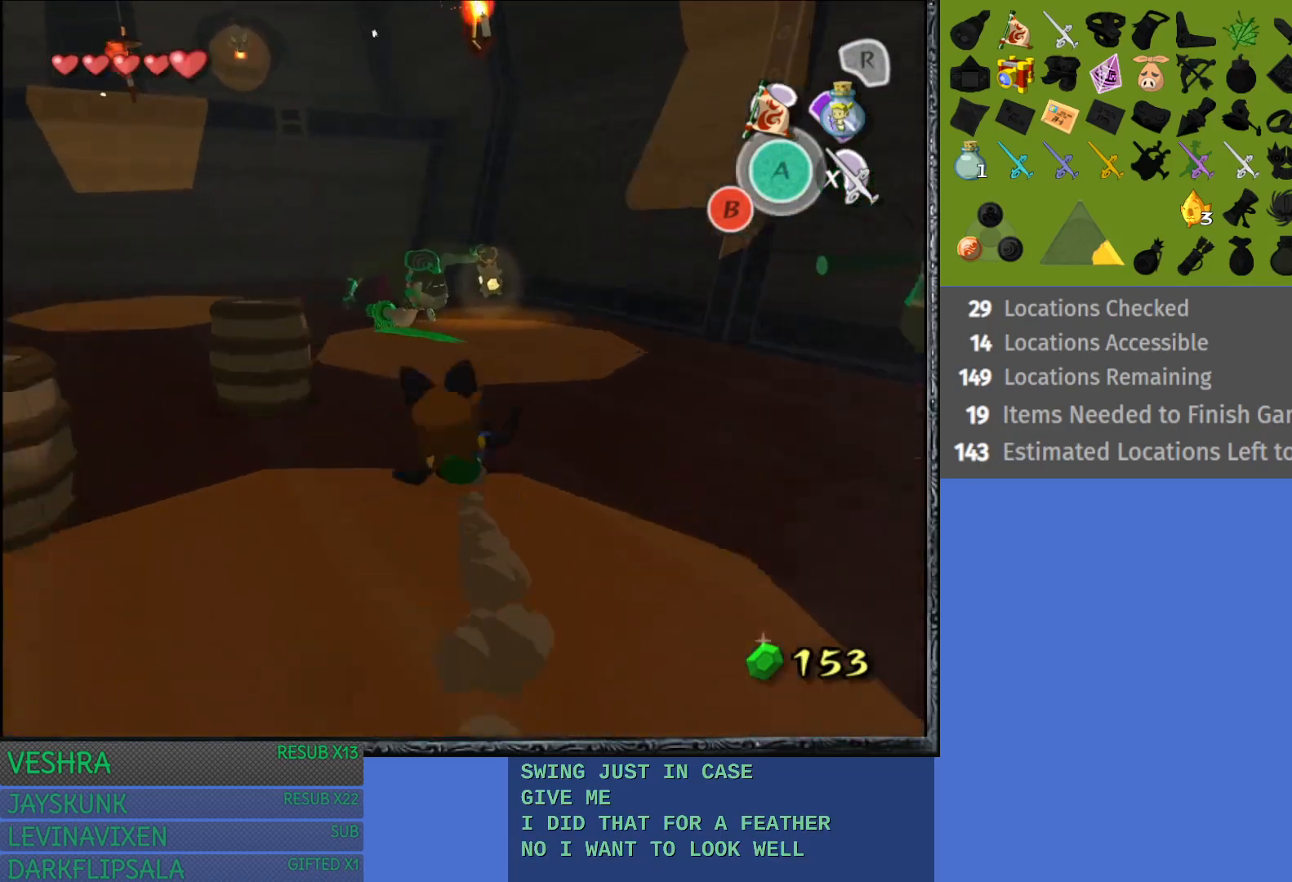
{"buttons": [], "left_stick": "up-left", "right_stick": "center", "events": [[17, "left_stick", "up-left"], [100, "CROSS", "up"], [183, "CROSS", "down"], [300, "CROSS", "up"], [383, "CROSS", "down"], [483, "CROSS", "up"]]}
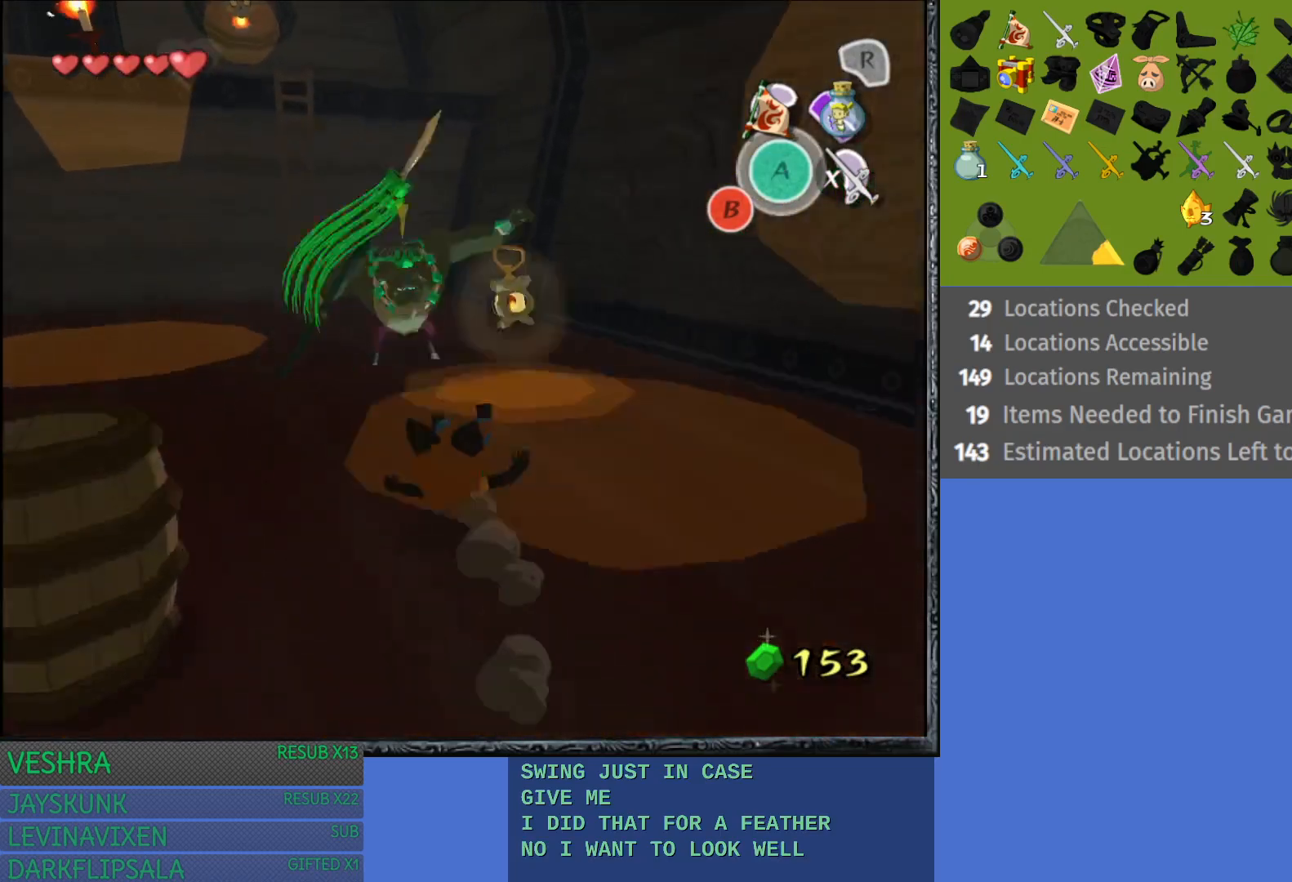
{"buttons": ["CROSS"], "left_stick": "up-left", "right_stick": "center", "events": [[67, "CROSS", "down"], [167, "CROSS", "up"], [267, "CROSS", "down"], [367, "CROSS", "up"], [450, "CROSS", "down"]]}
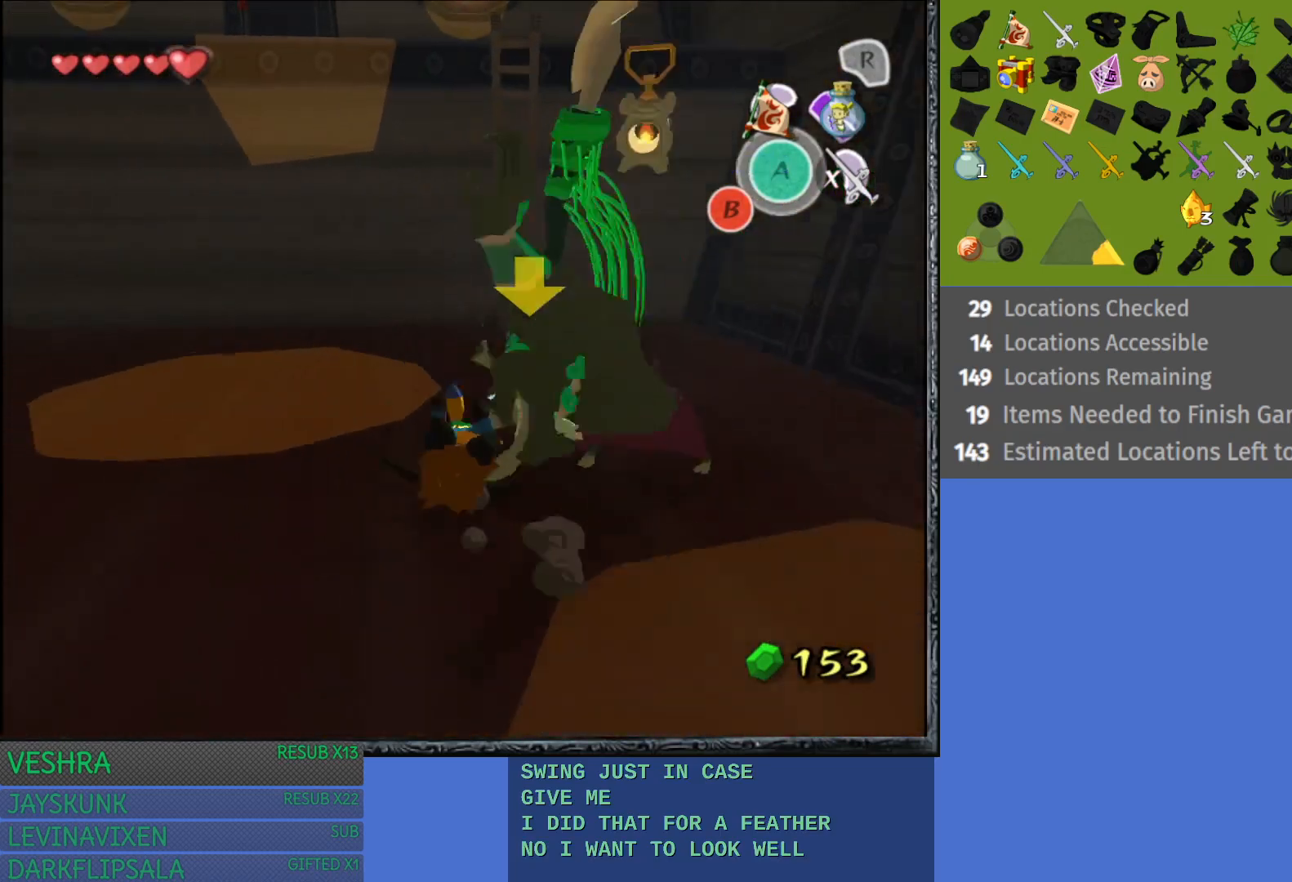
{"buttons": [], "left_stick": "up-right", "right_stick": "center", "events": [[17, "CROSS", "up"], [33, "left_stick", "up"], [167, "left_stick", "up-right"]]}
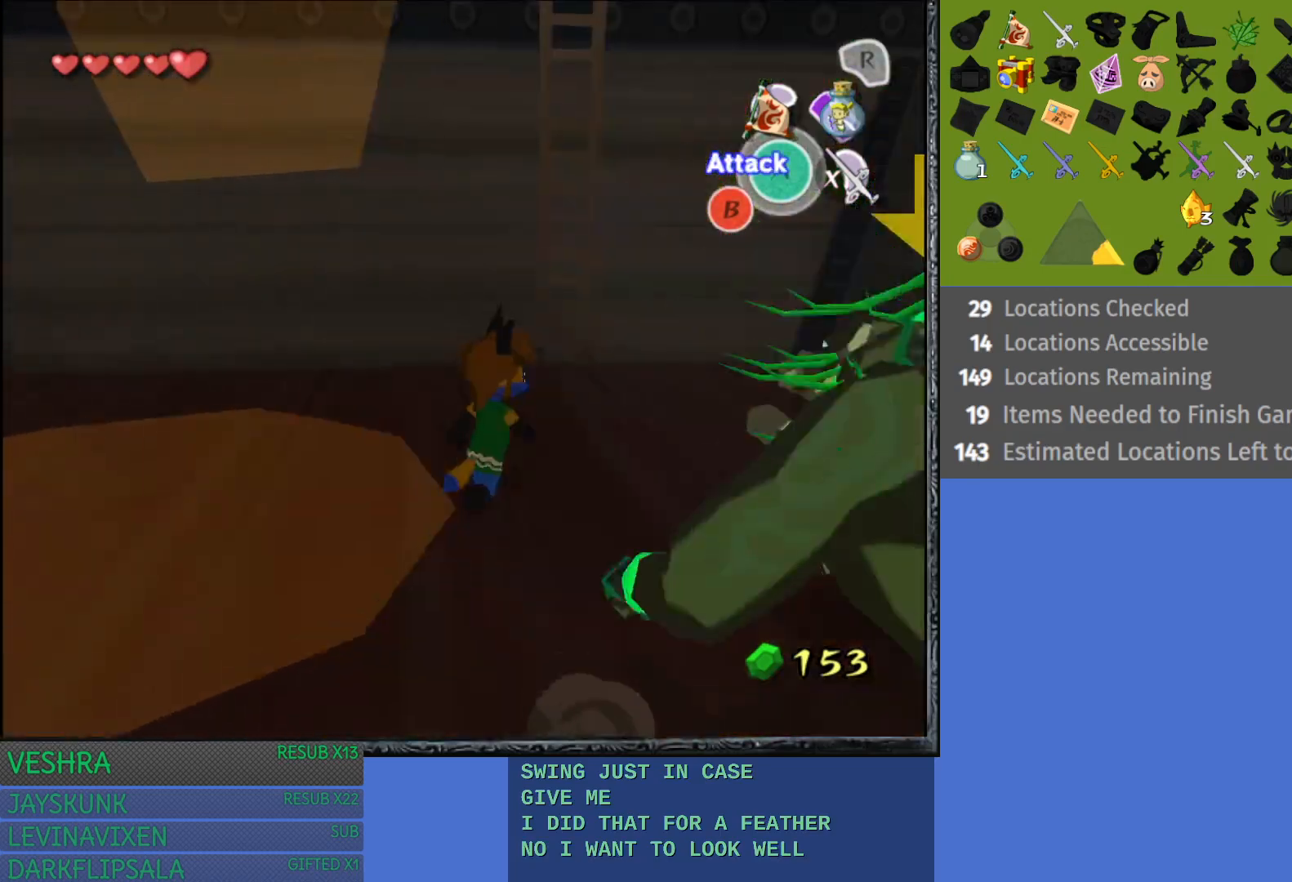
{"buttons": [], "left_stick": "up-left", "right_stick": "center", "events": [[100, "left_stick", "up"], [383, "left_stick", "up-left"]]}
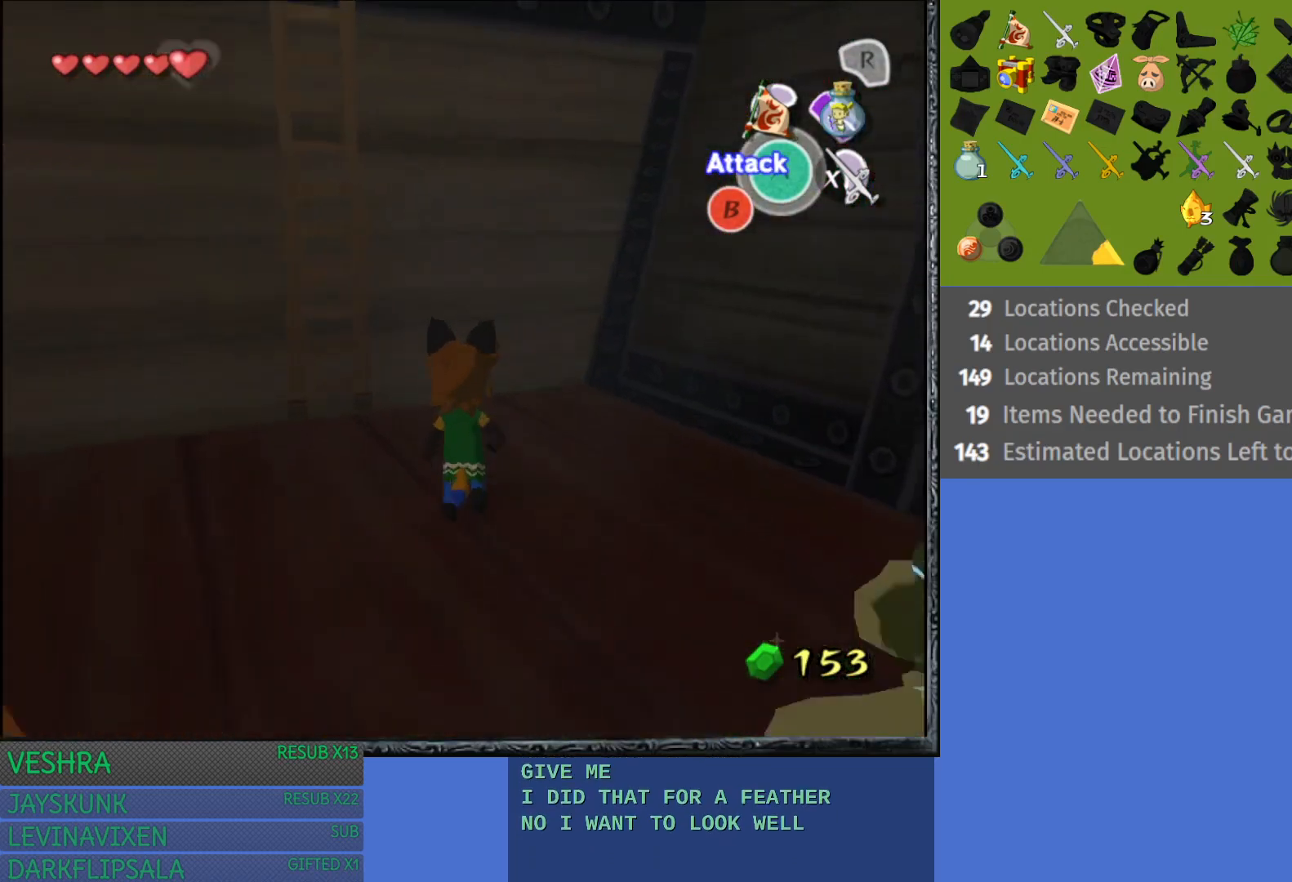
{"buttons": [], "left_stick": "up", "right_stick": "center", "events": [[283, "left_stick", "up"]]}
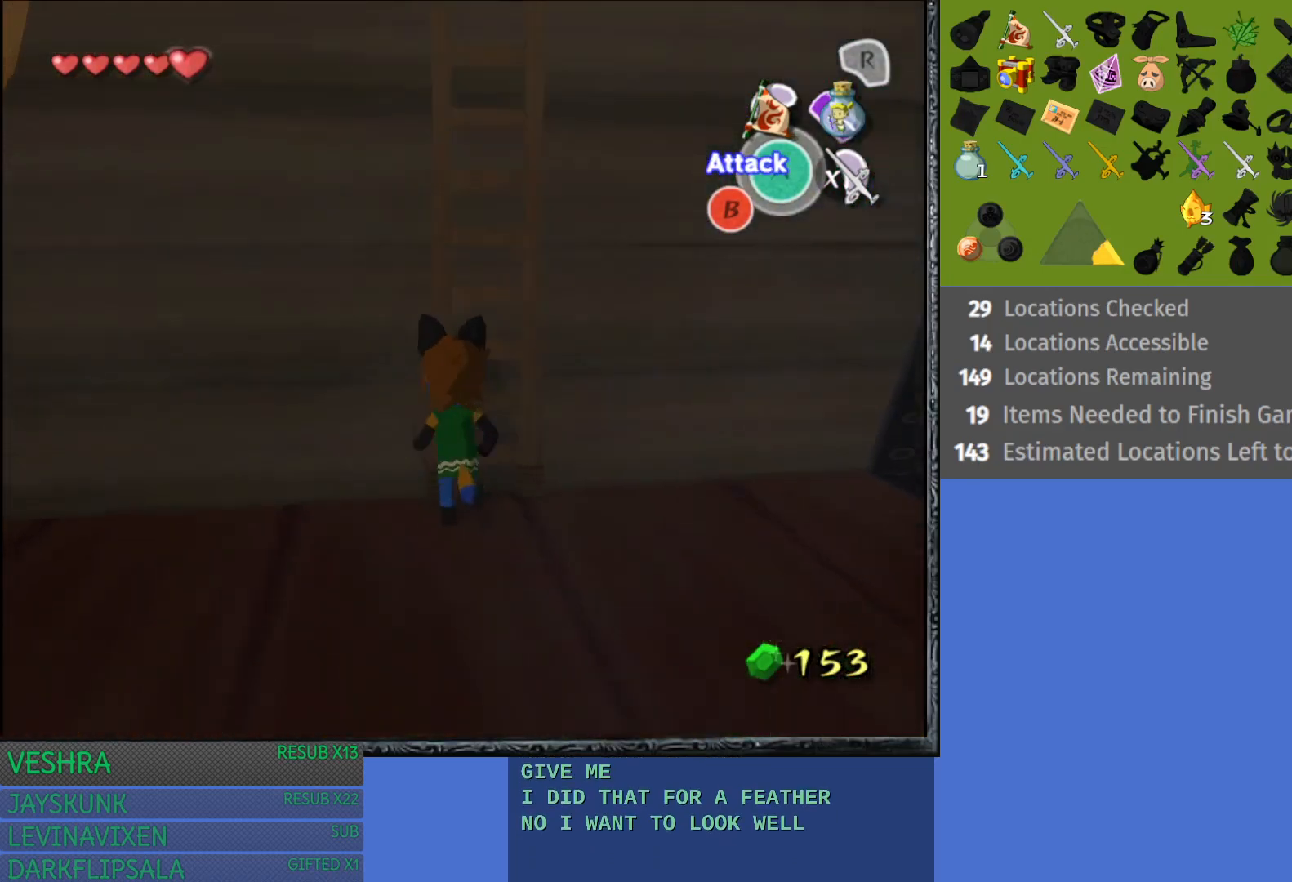
{"buttons": [], "left_stick": "up", "right_stick": "center", "events": []}
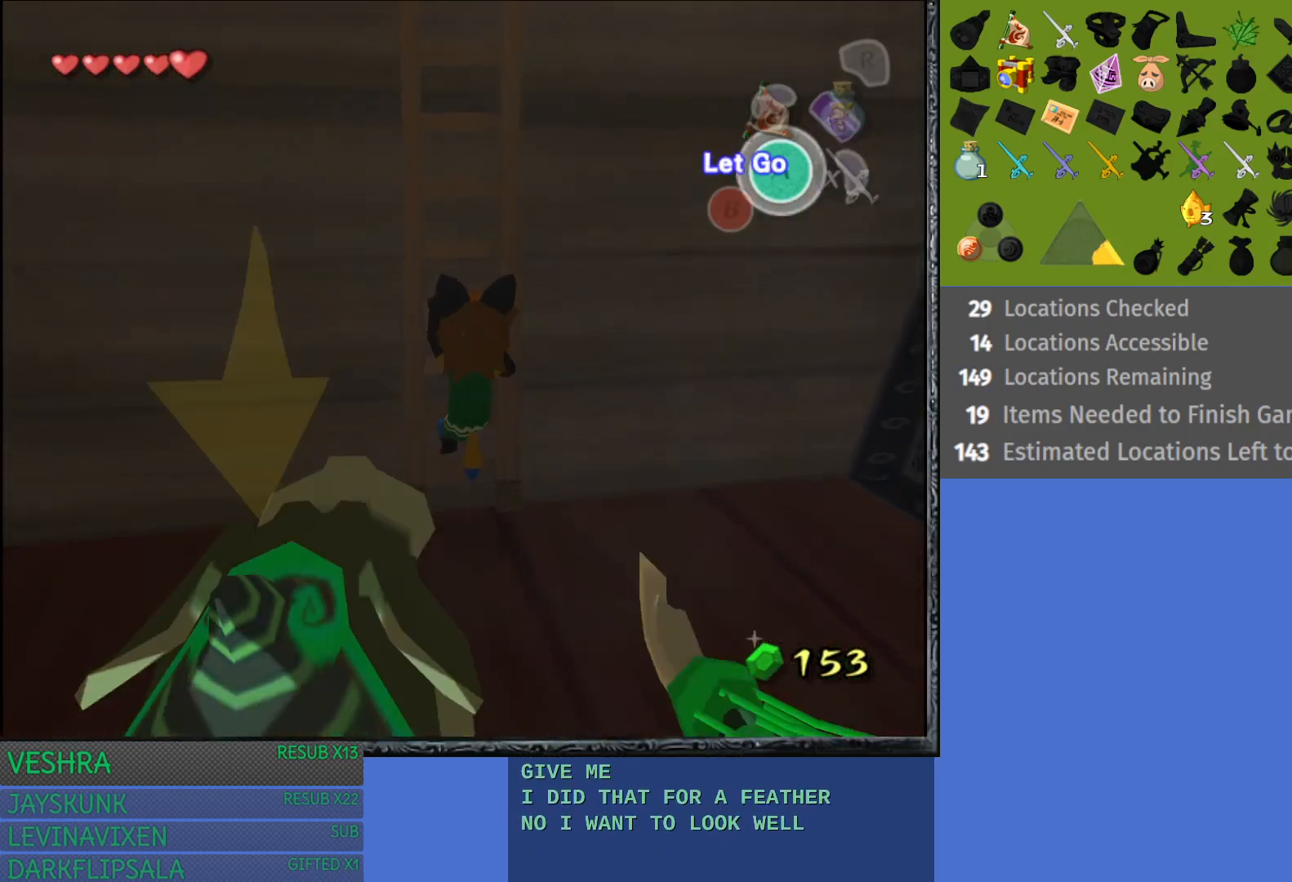
{"buttons": [], "left_stick": "up", "right_stick": "center", "events": []}
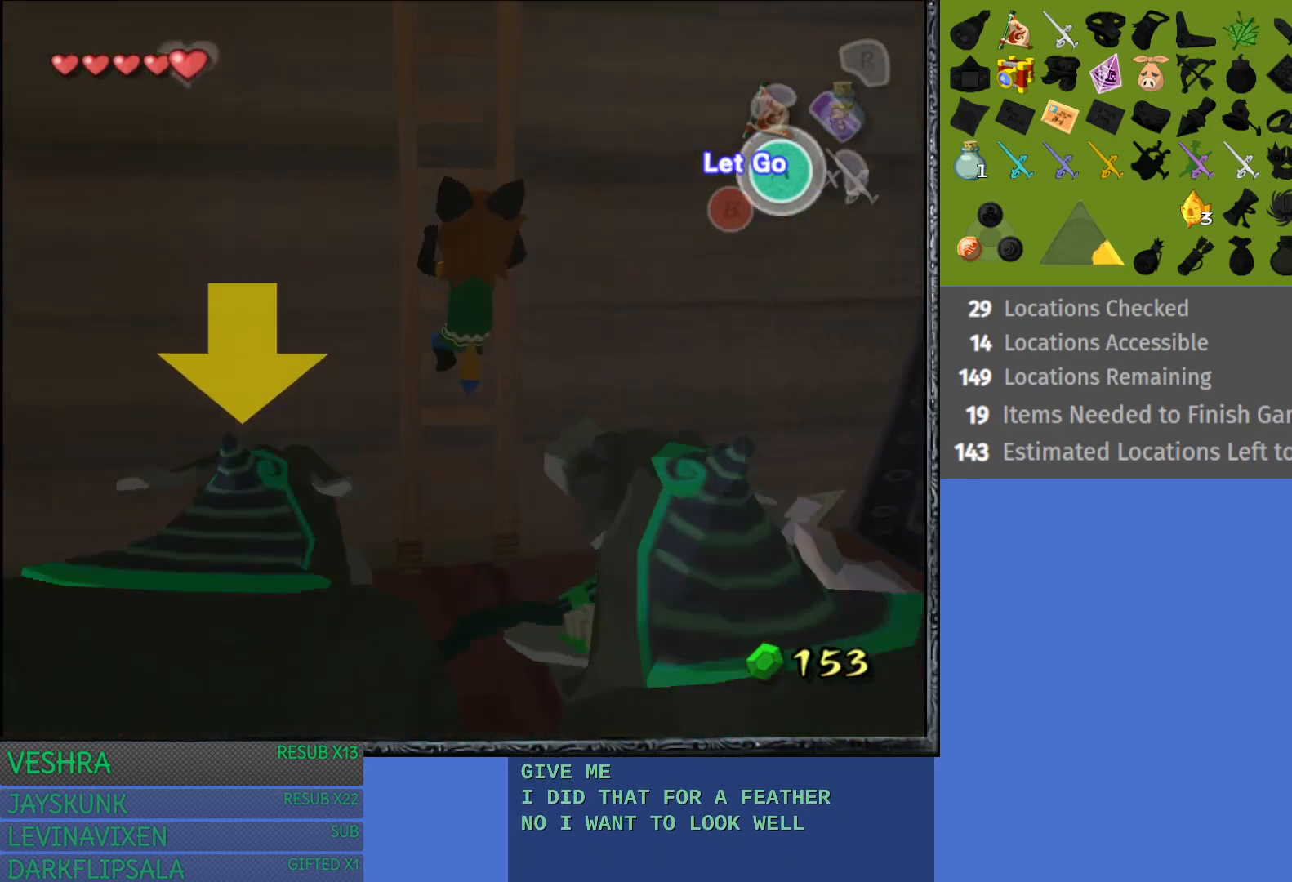
{"buttons": [], "left_stick": "up", "right_stick": "center", "events": []}
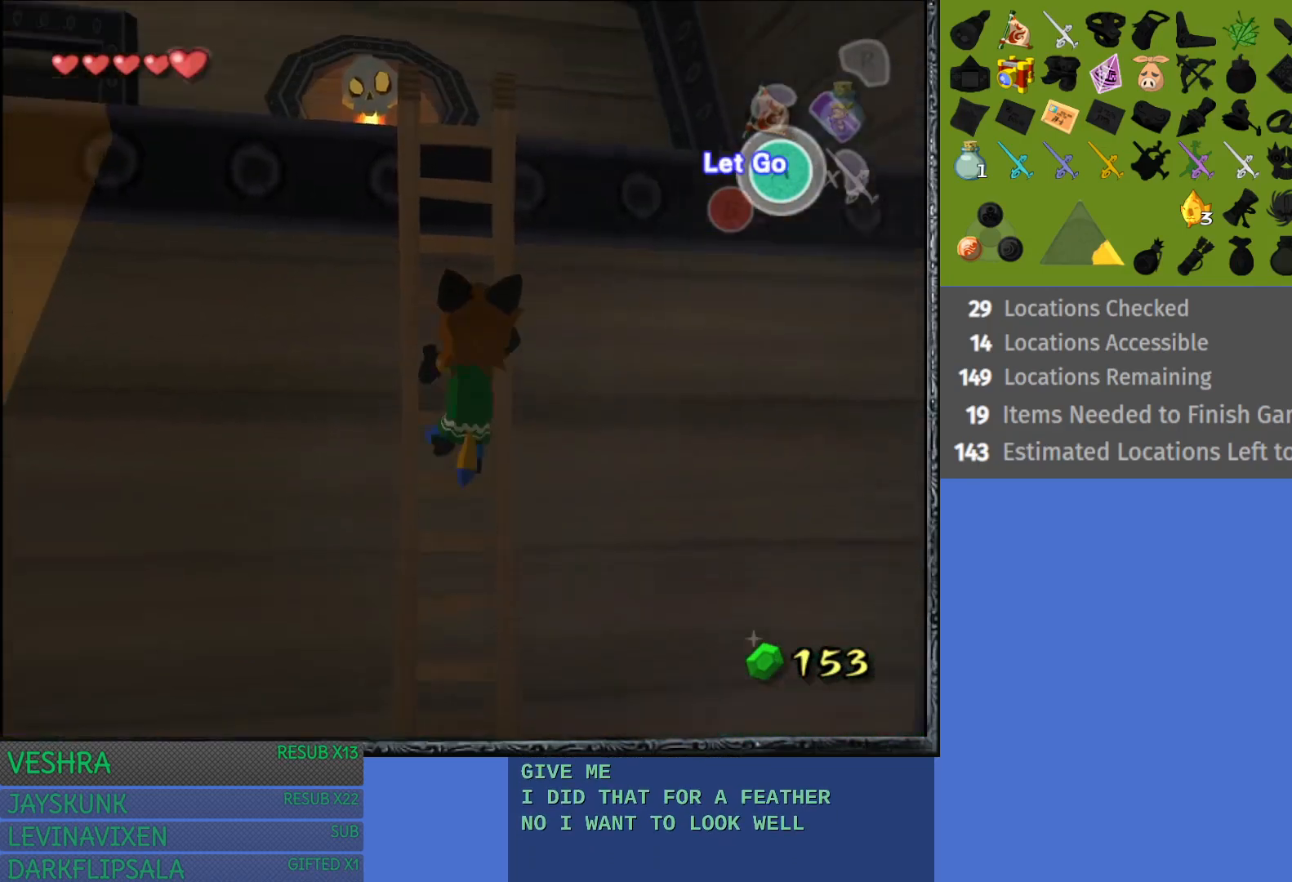
{"buttons": [], "left_stick": "up", "right_stick": "center", "events": []}
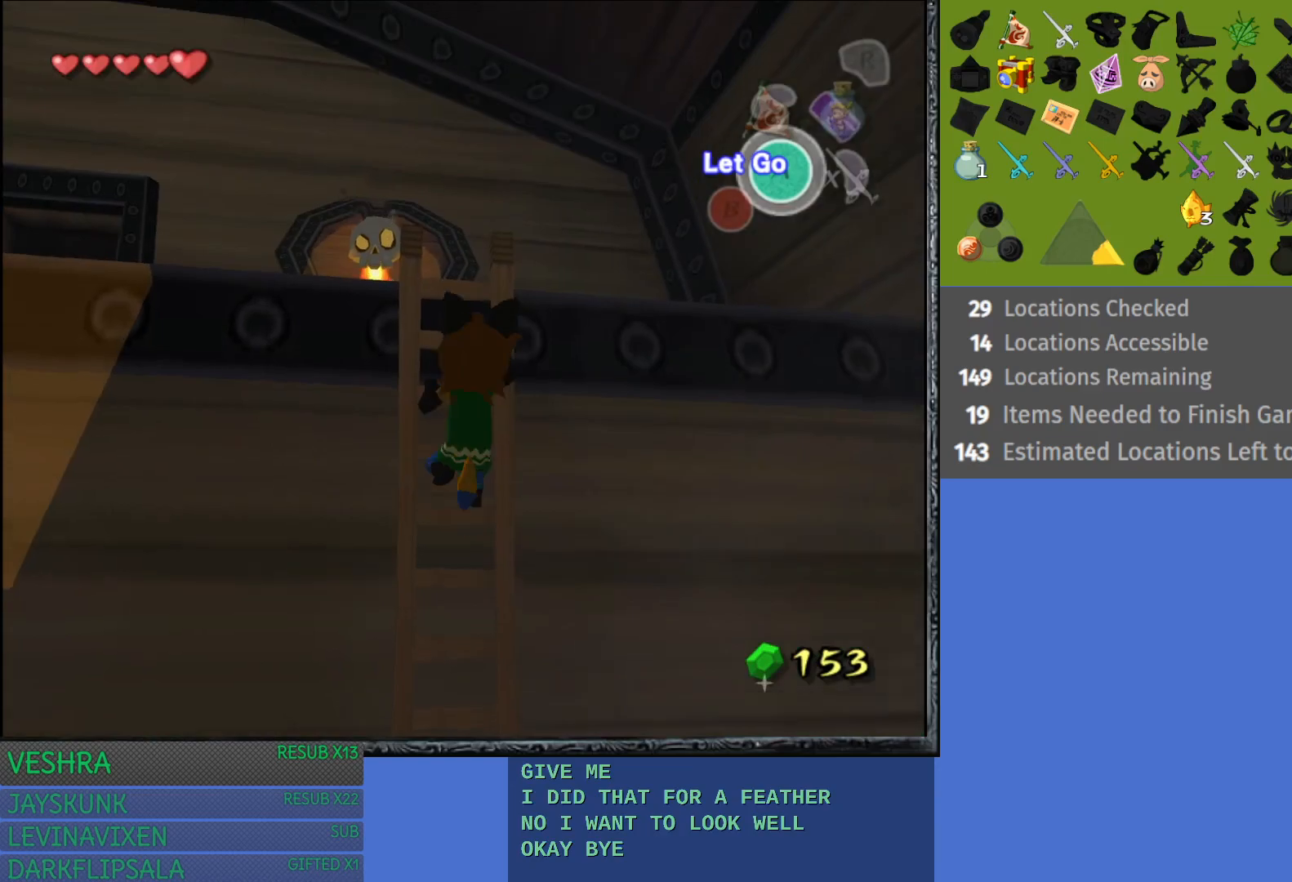
{"buttons": [], "left_stick": "up", "right_stick": "center", "events": []}
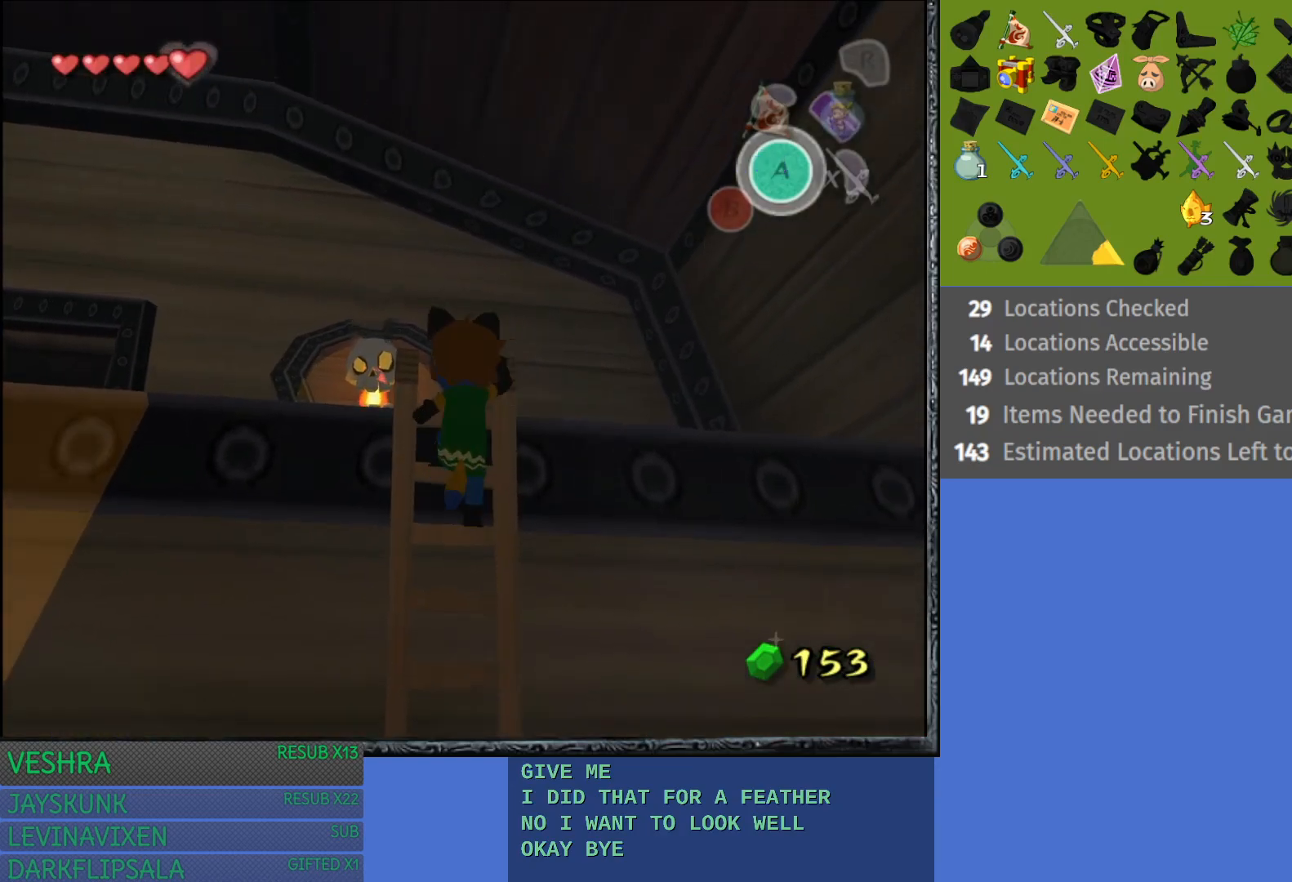
{"buttons": [], "left_stick": "up-left", "right_stick": "center", "events": [[400, "left_stick", "up-left"]]}
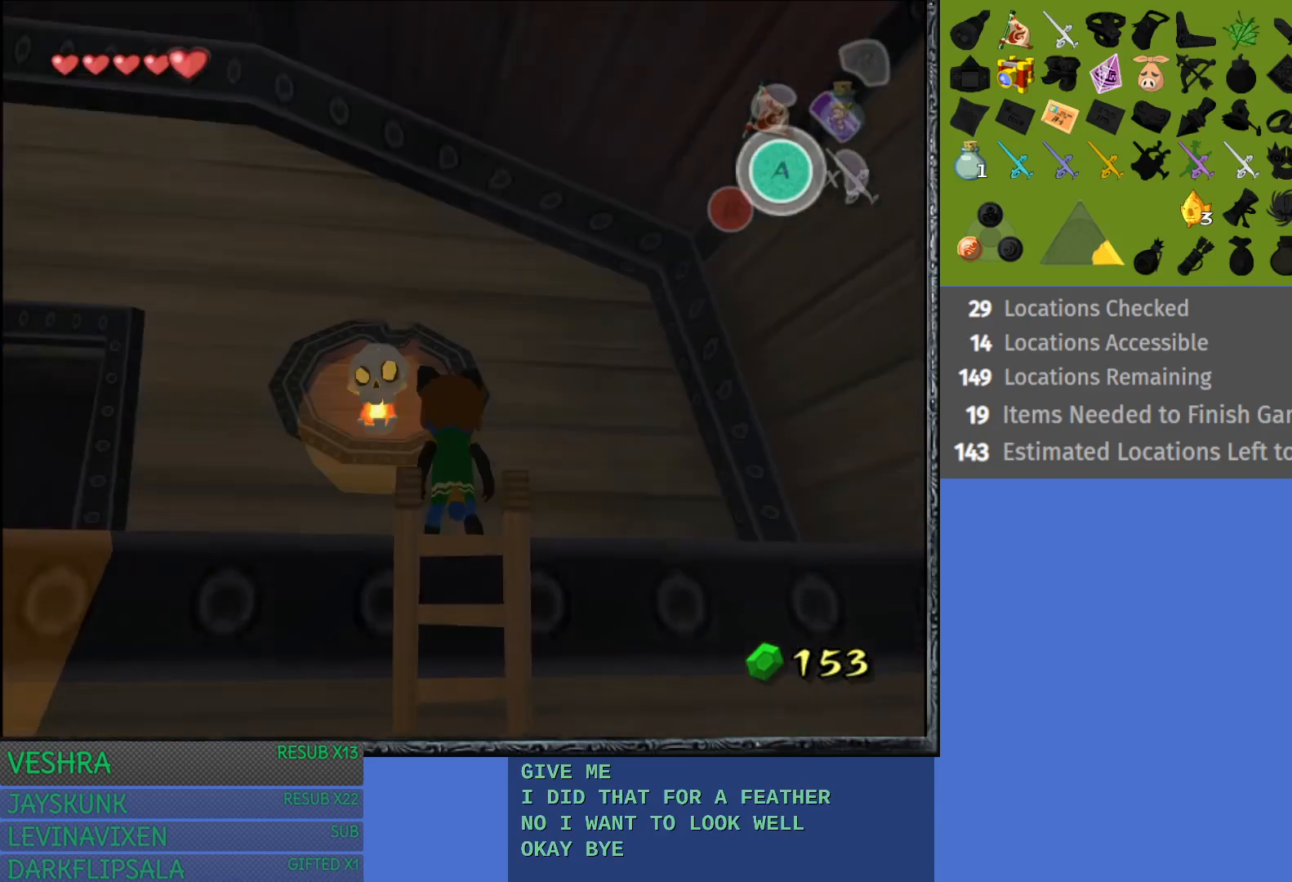
{"buttons": [], "left_stick": "up-left", "right_stick": "center", "events": []}
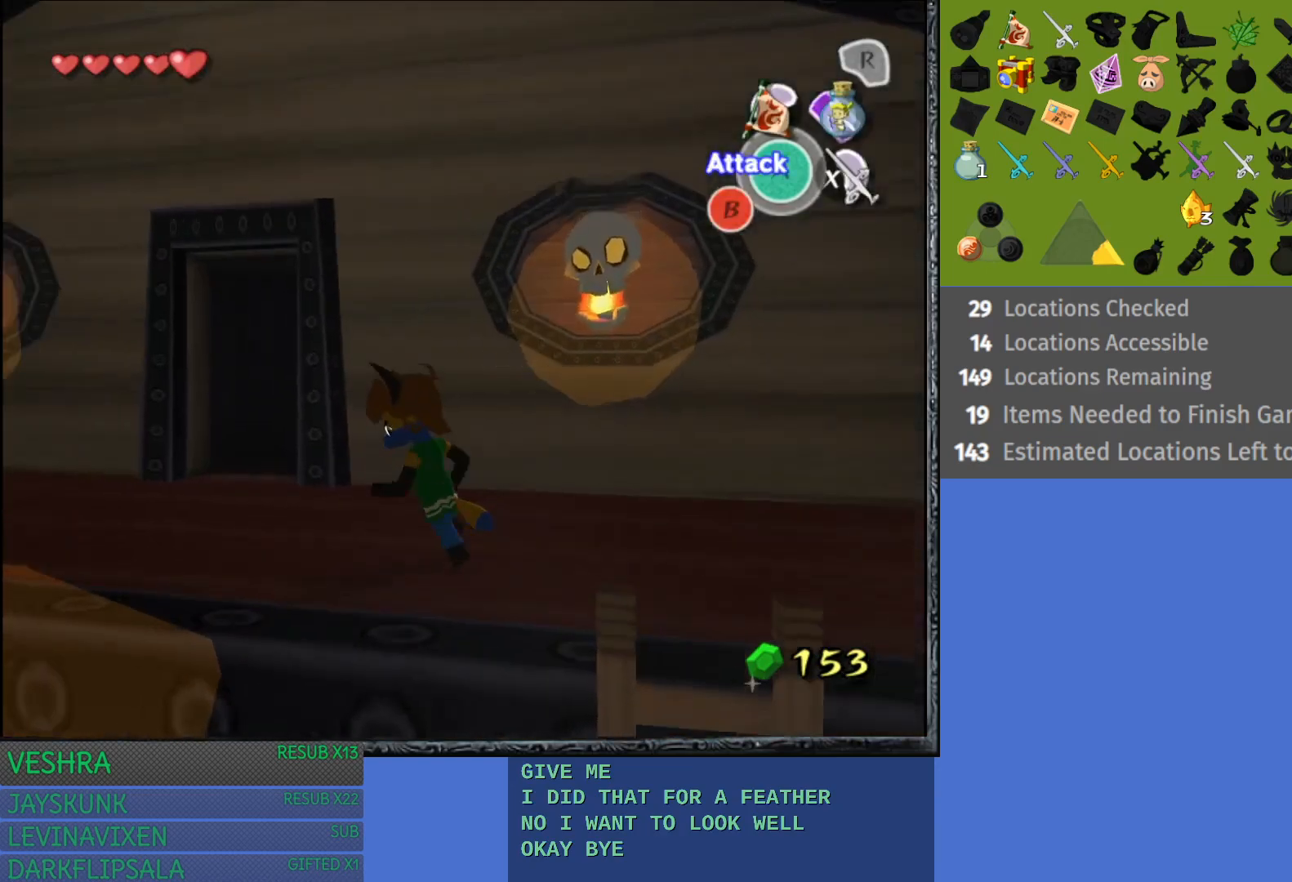
{"buttons": [], "left_stick": "up", "right_stick": "center", "events": [[200, "left_stick", "up"]]}
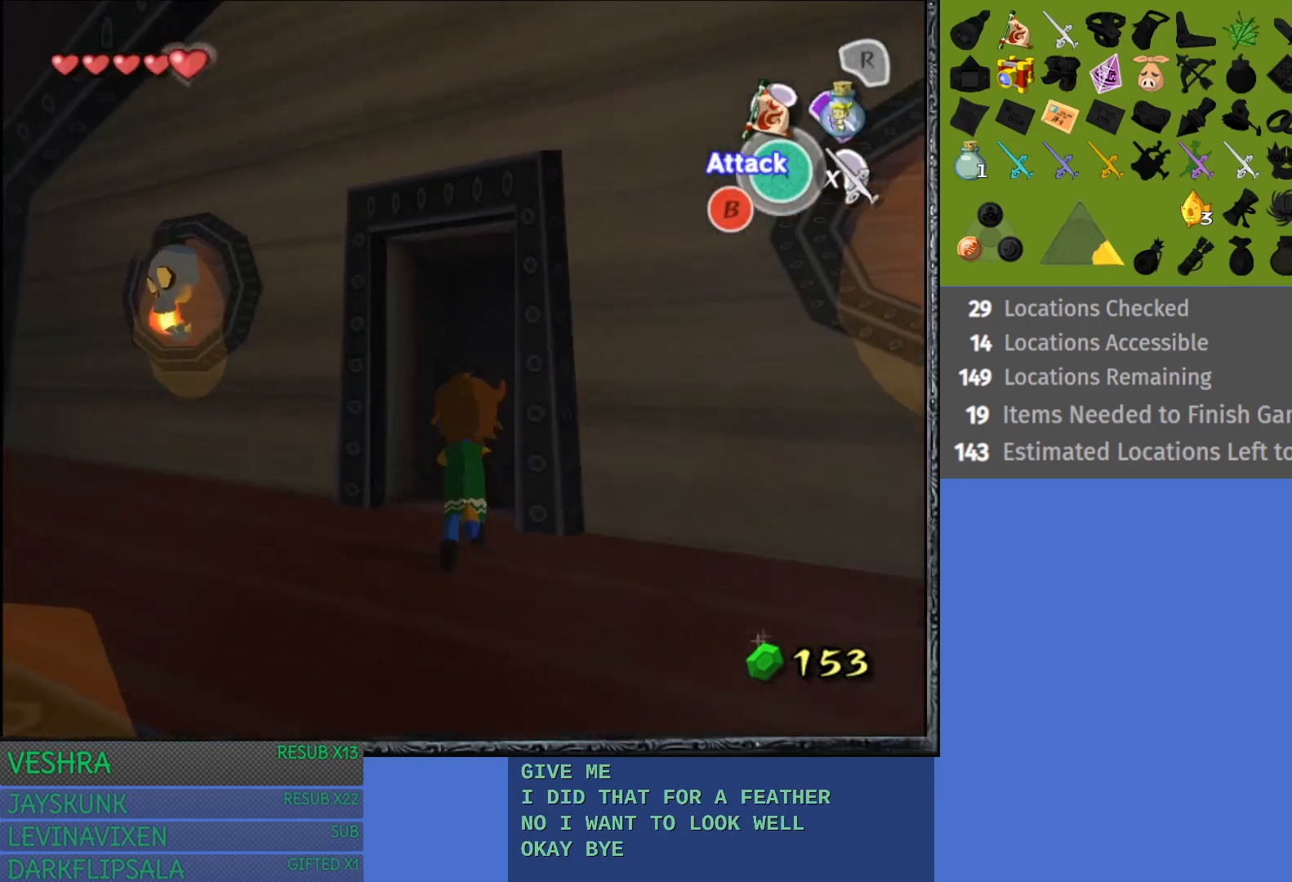
{"buttons": [], "left_stick": "up", "right_stick": "center", "events": []}
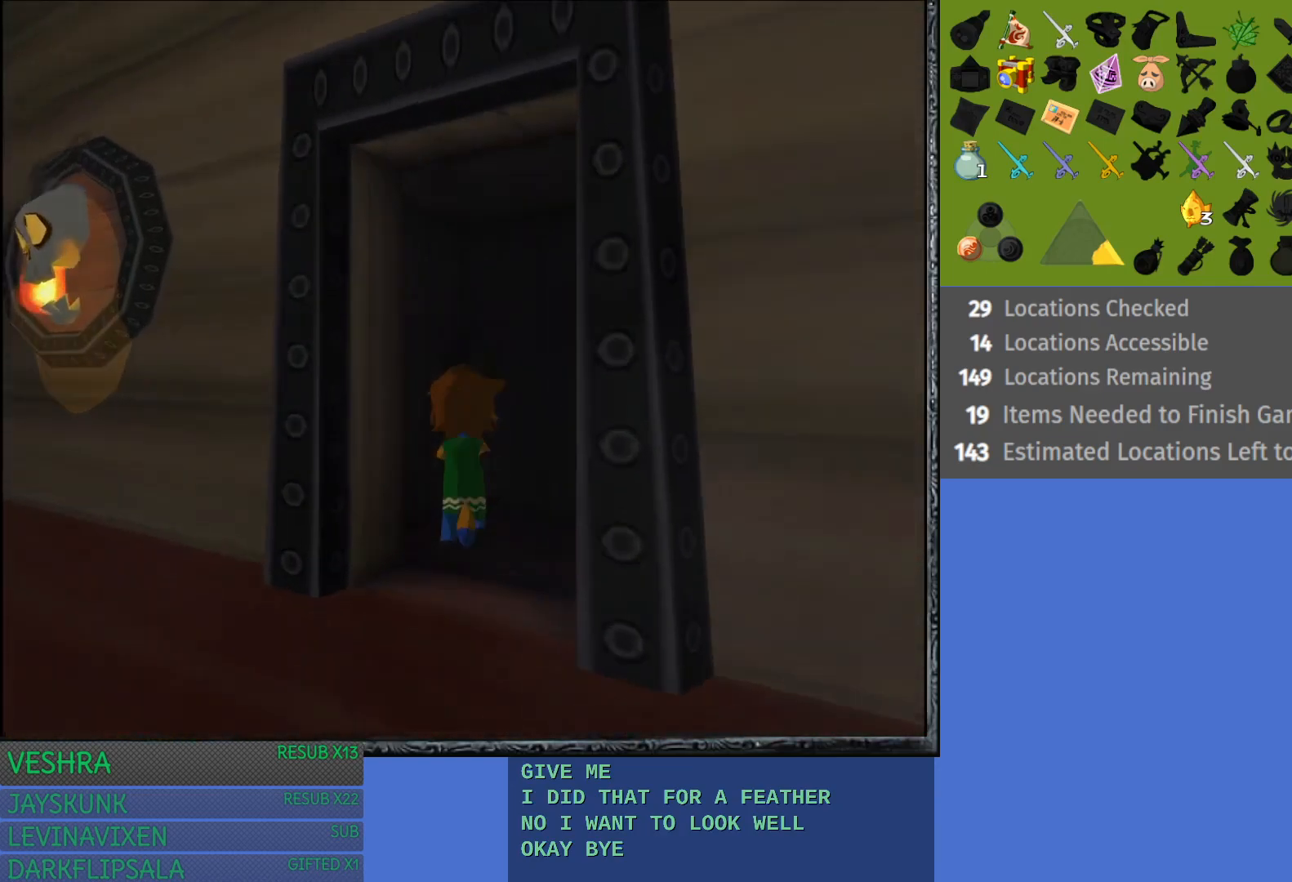
{"buttons": [], "left_stick": "up", "right_stick": "center", "events": []}
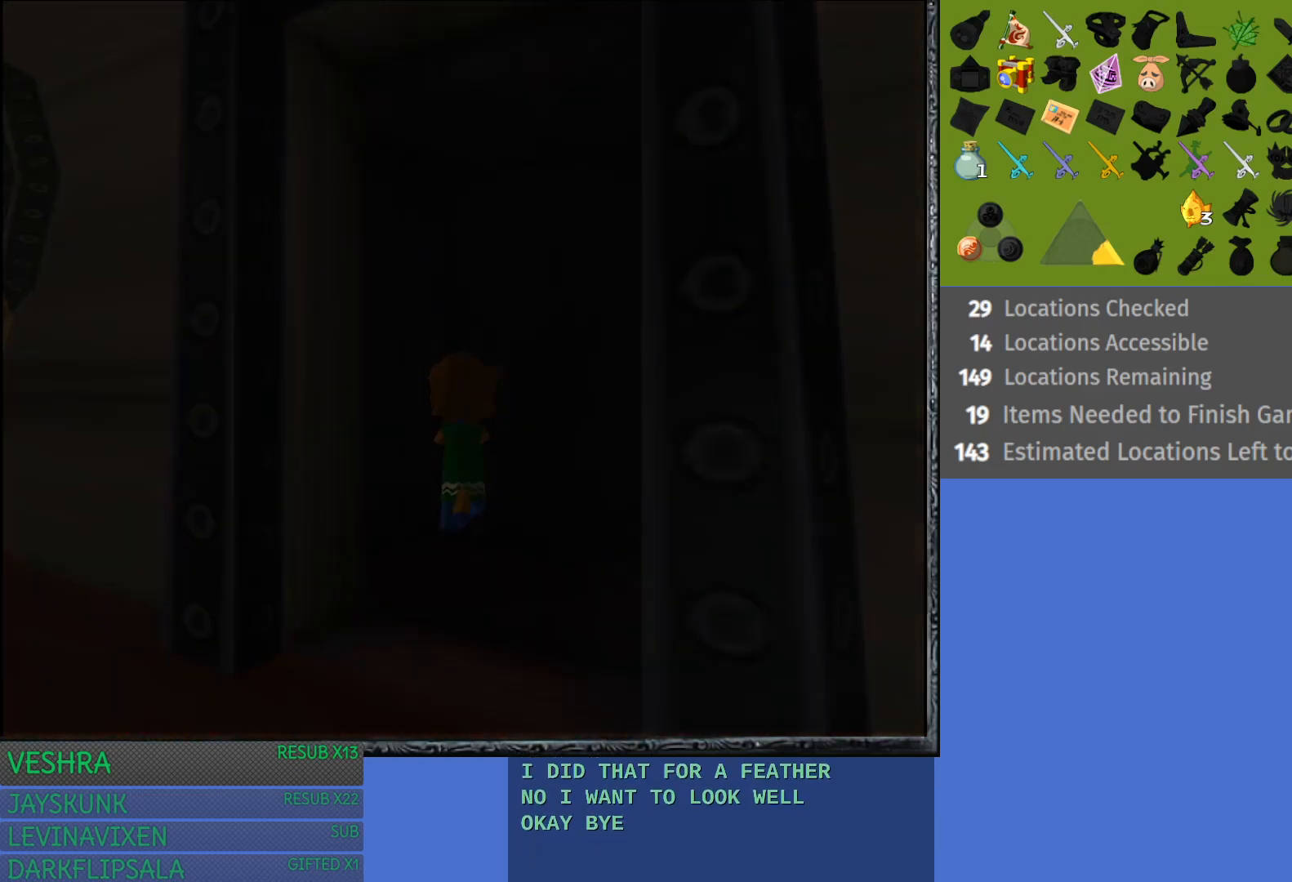
{"buttons": [], "left_stick": "center", "right_stick": "center", "events": [[117, "left_stick", "center"]]}